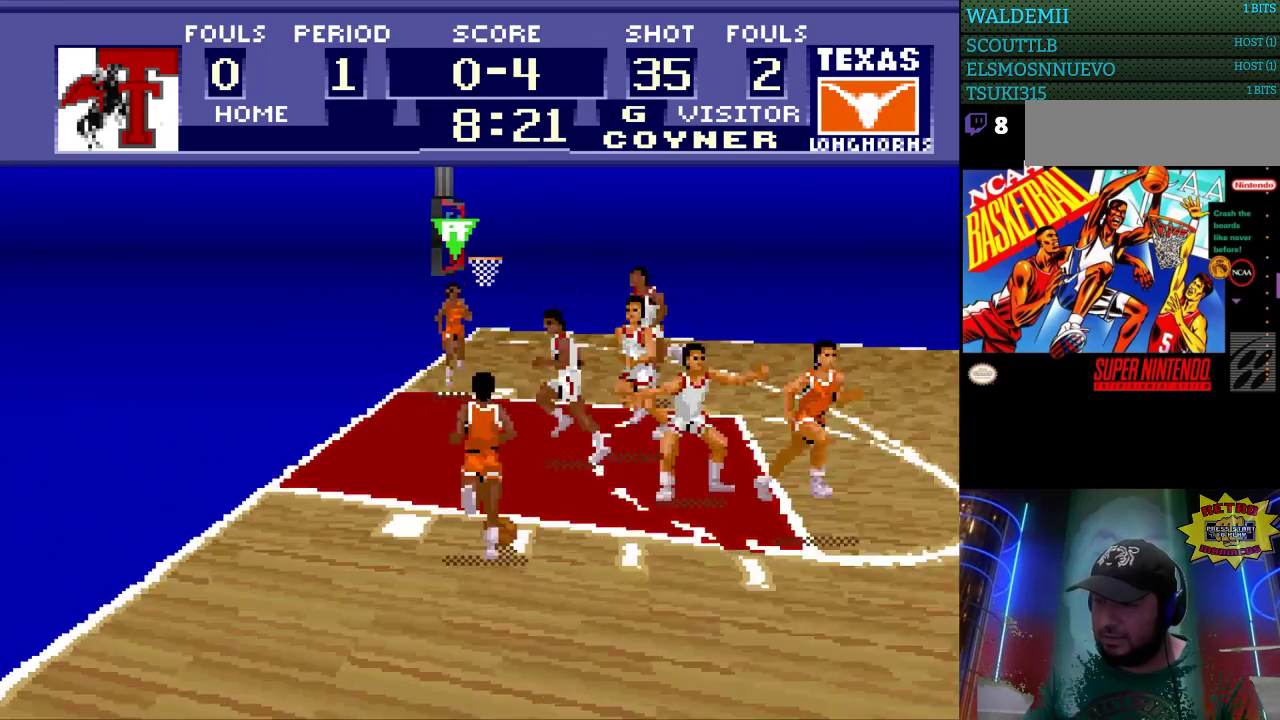
Gameplay with a controller (Nintendo layout); each line is a JSON object with the inputs held at the frame after it. "events" lists button and stick changes between this image and that frame as [ms after this image, input, new state], when the widget could be followed in between. Not read: L3 R3.
{"buttons": ["B", "DPAD_UP"], "events": [[400, "B", "down"]]}
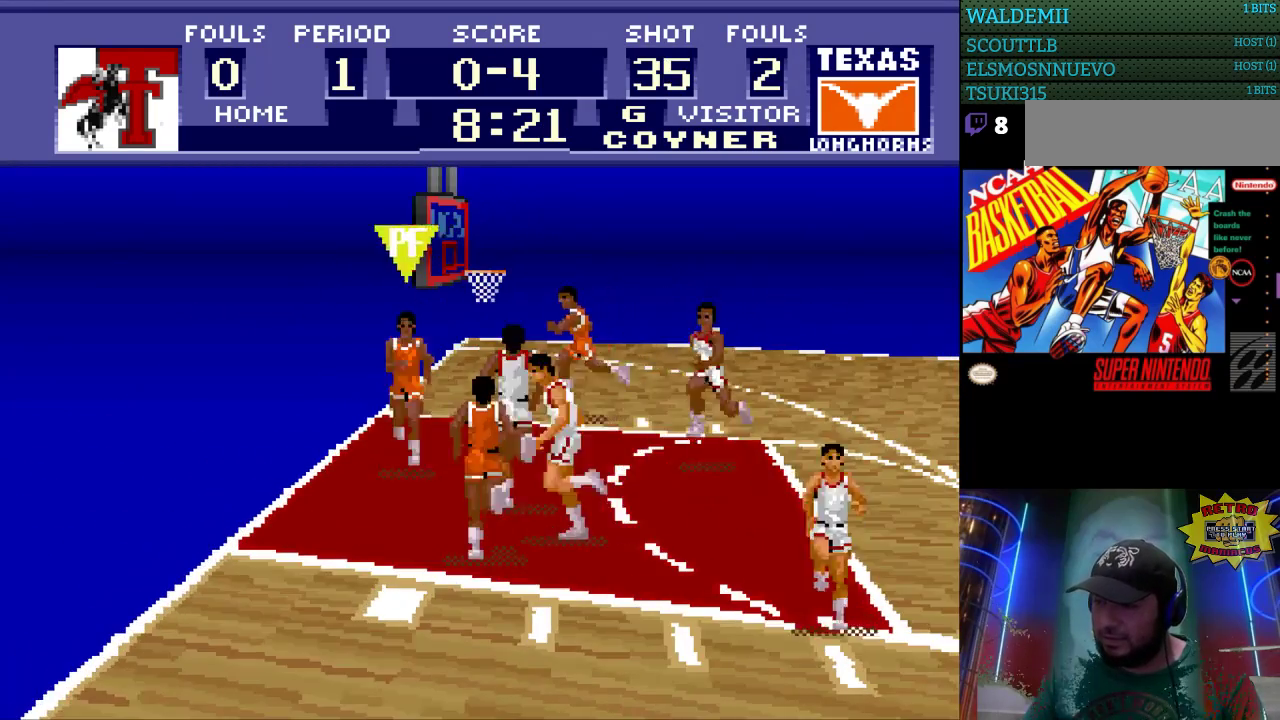
{"buttons": [], "events": [[33, "B", "up"], [367, "DPAD_UP", "up"]]}
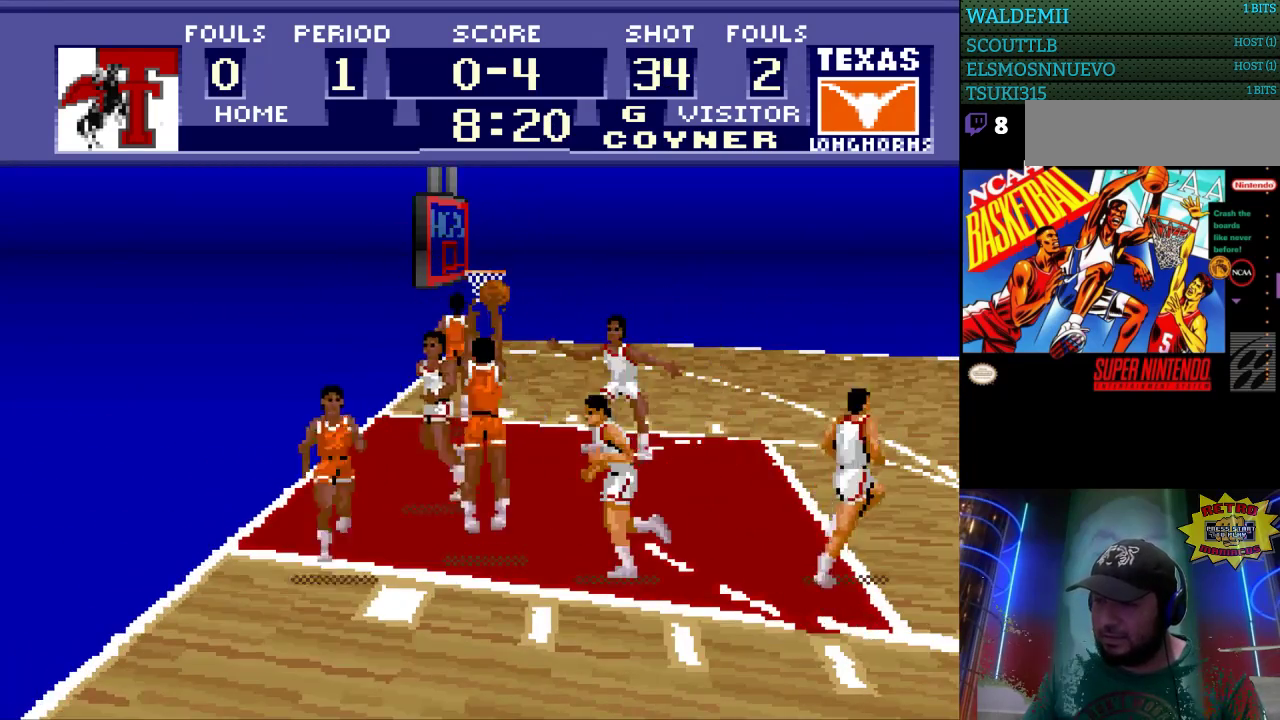
{"buttons": [], "events": []}
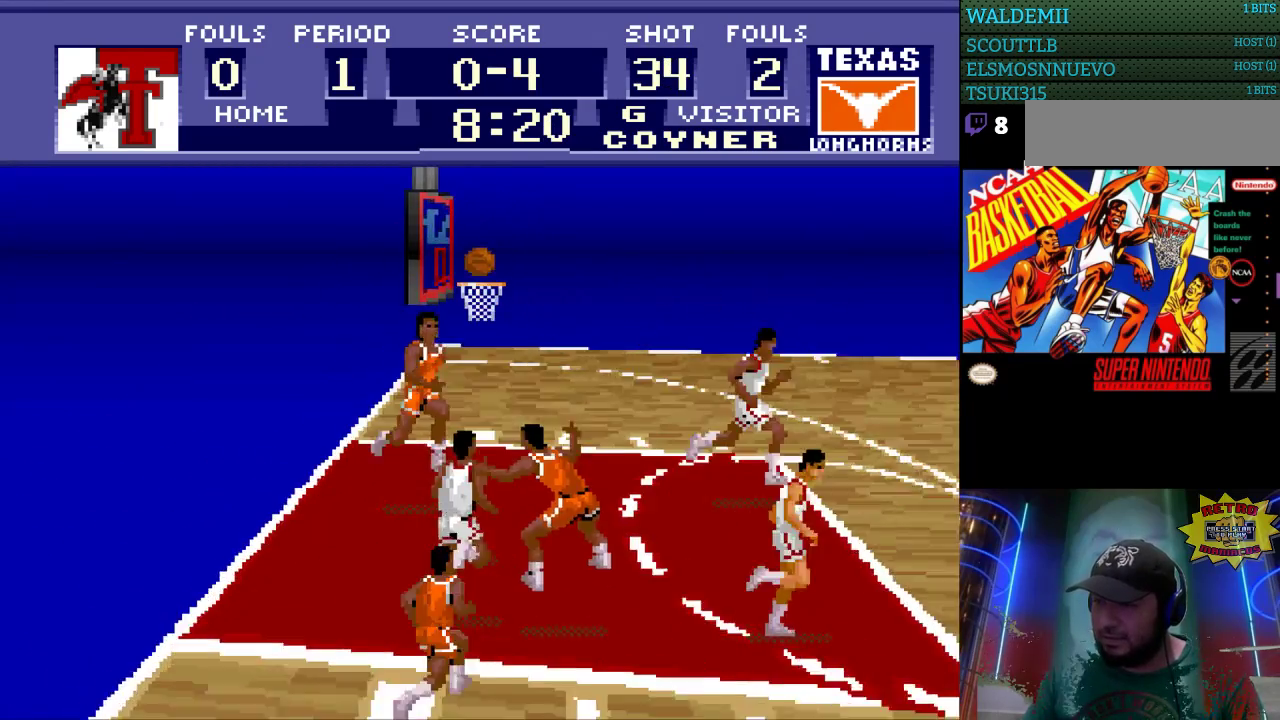
{"buttons": ["DPAD_RIGHT"], "events": [[167, "DPAD_RIGHT", "down"]]}
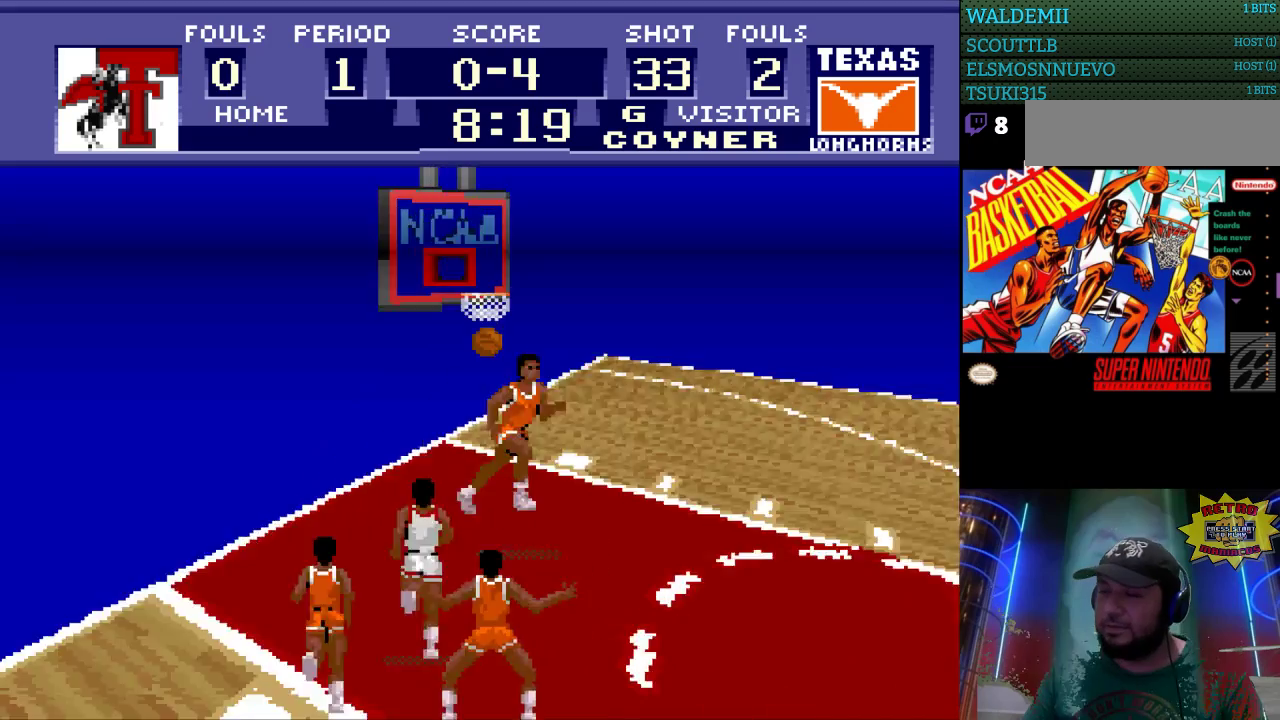
{"buttons": [], "events": [[100, "DPAD_RIGHT", "up"]]}
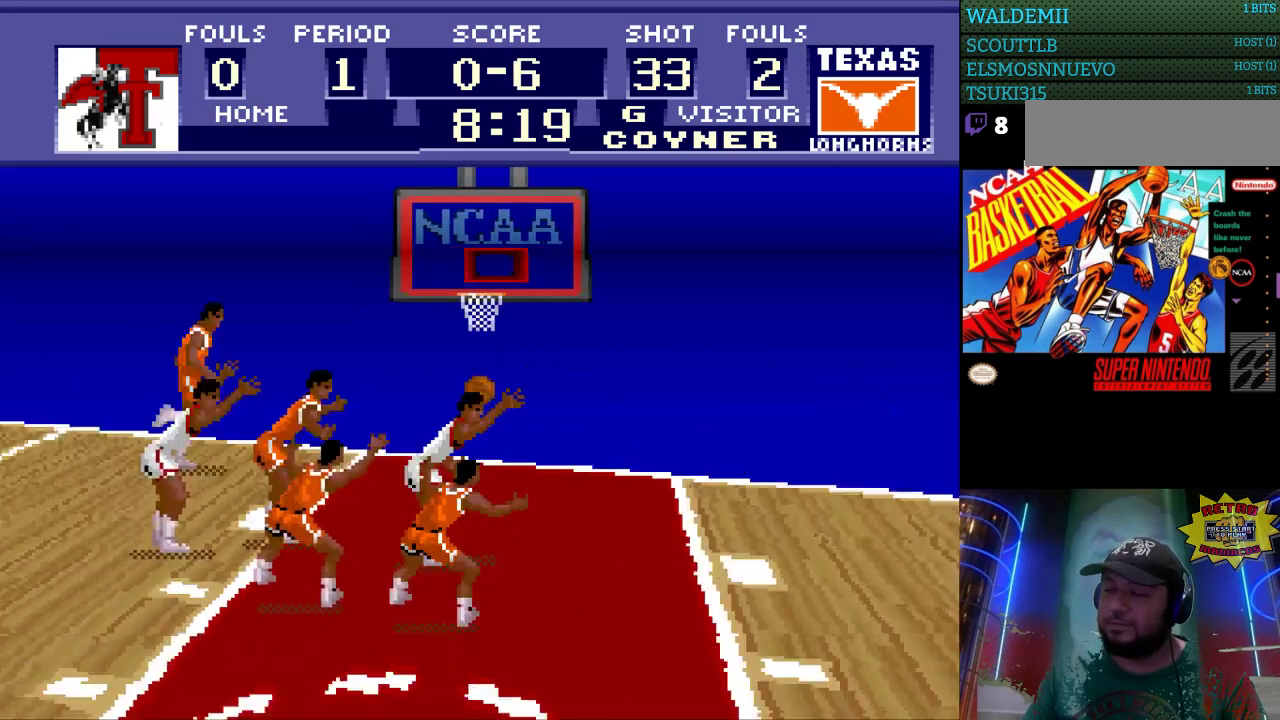
{"buttons": [], "events": []}
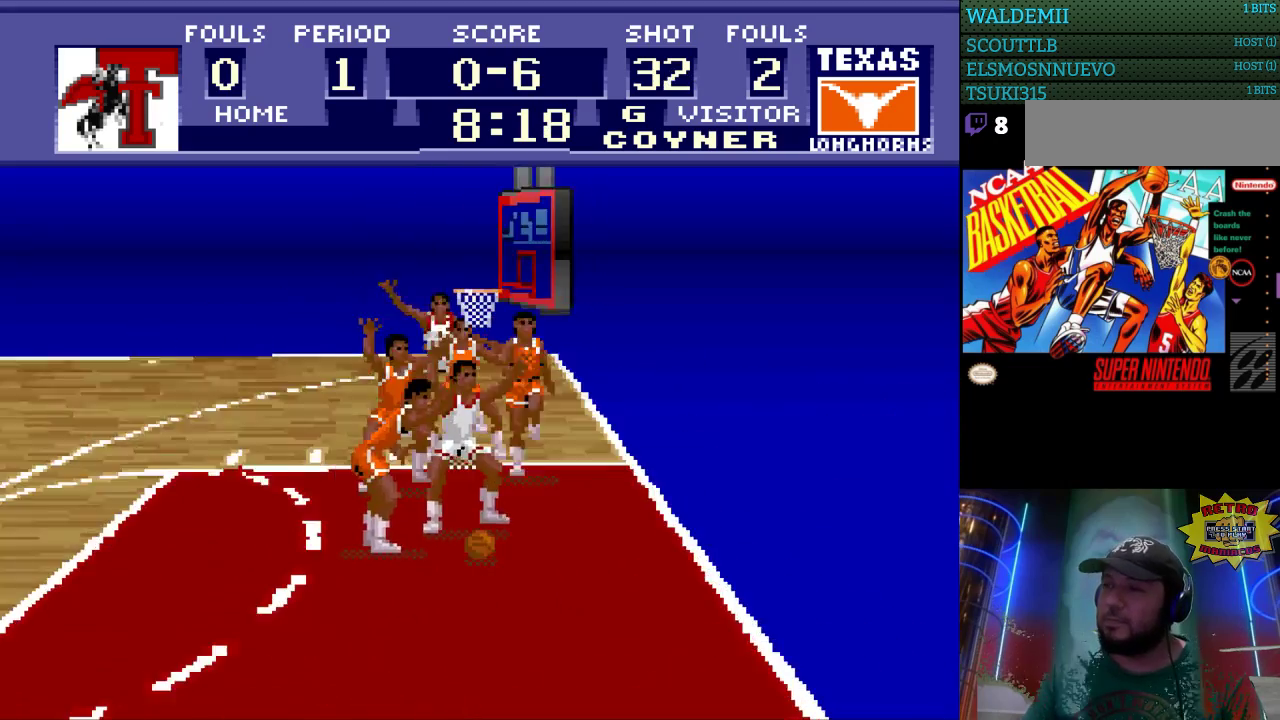
{"buttons": [], "events": []}
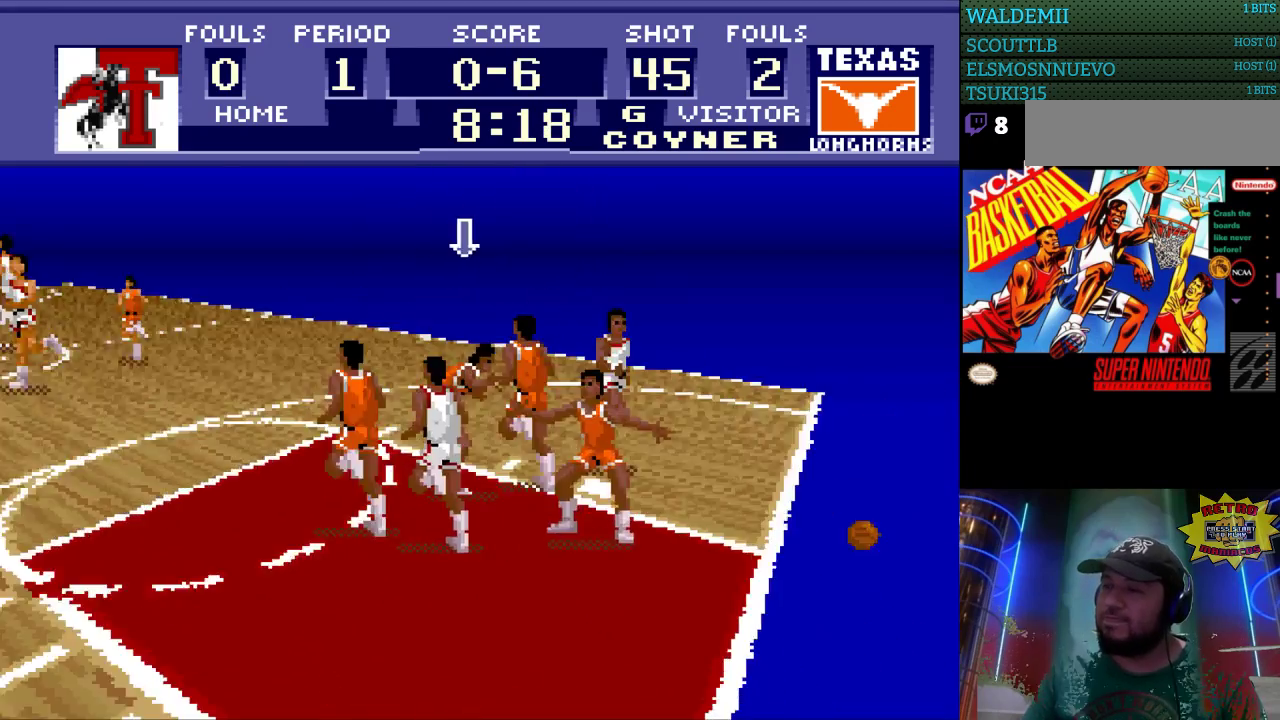
{"buttons": [], "events": []}
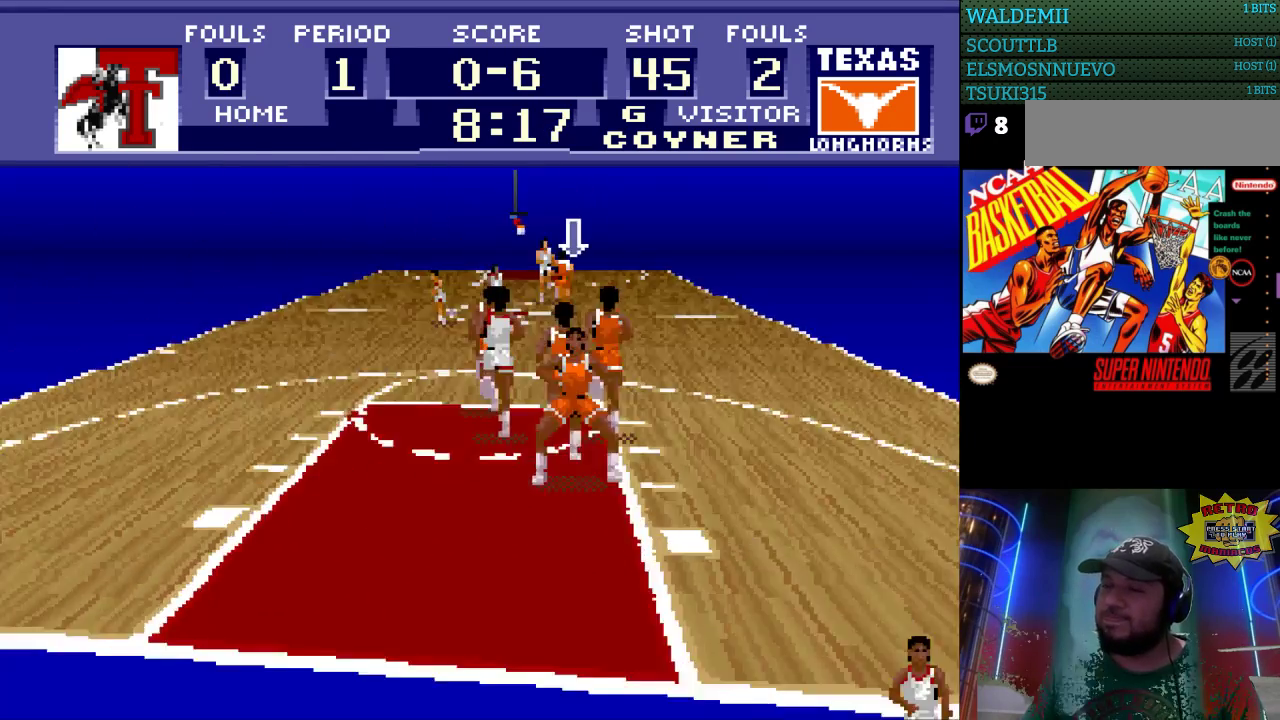
{"buttons": ["DPAD_UP"], "events": [[500, "DPAD_UP", "down"]]}
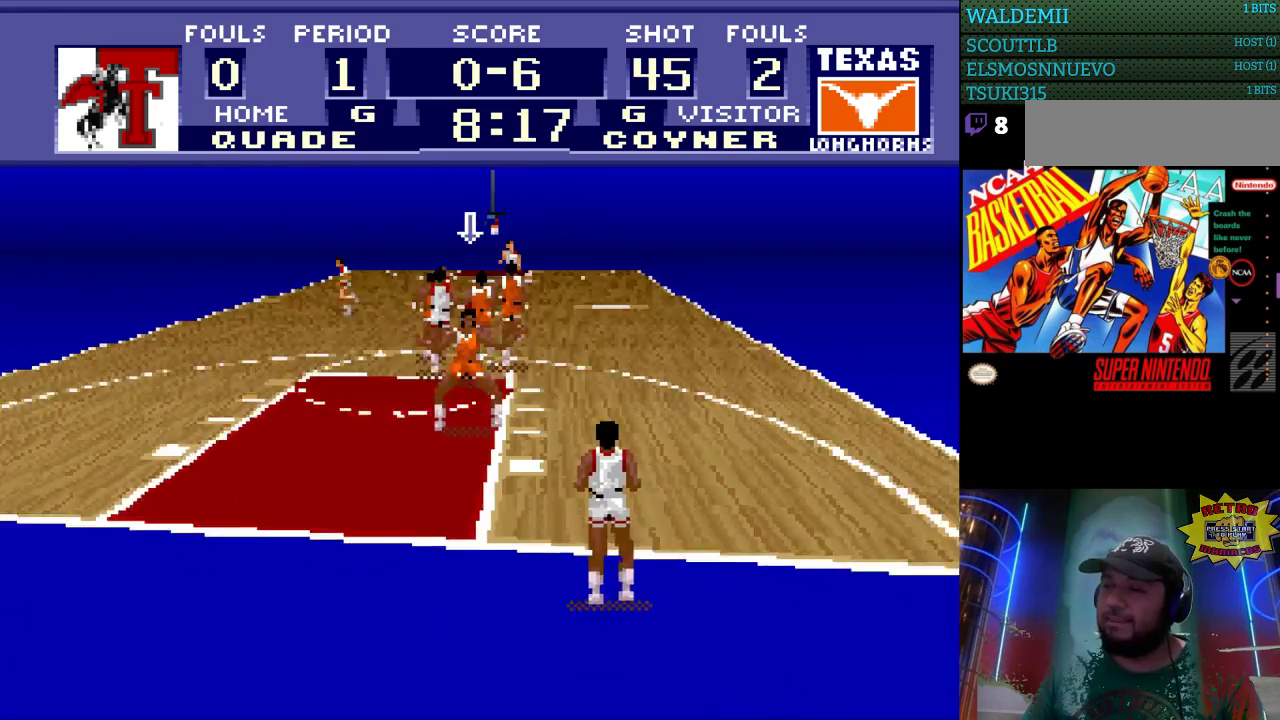
{"buttons": ["DPAD_UP"], "events": []}
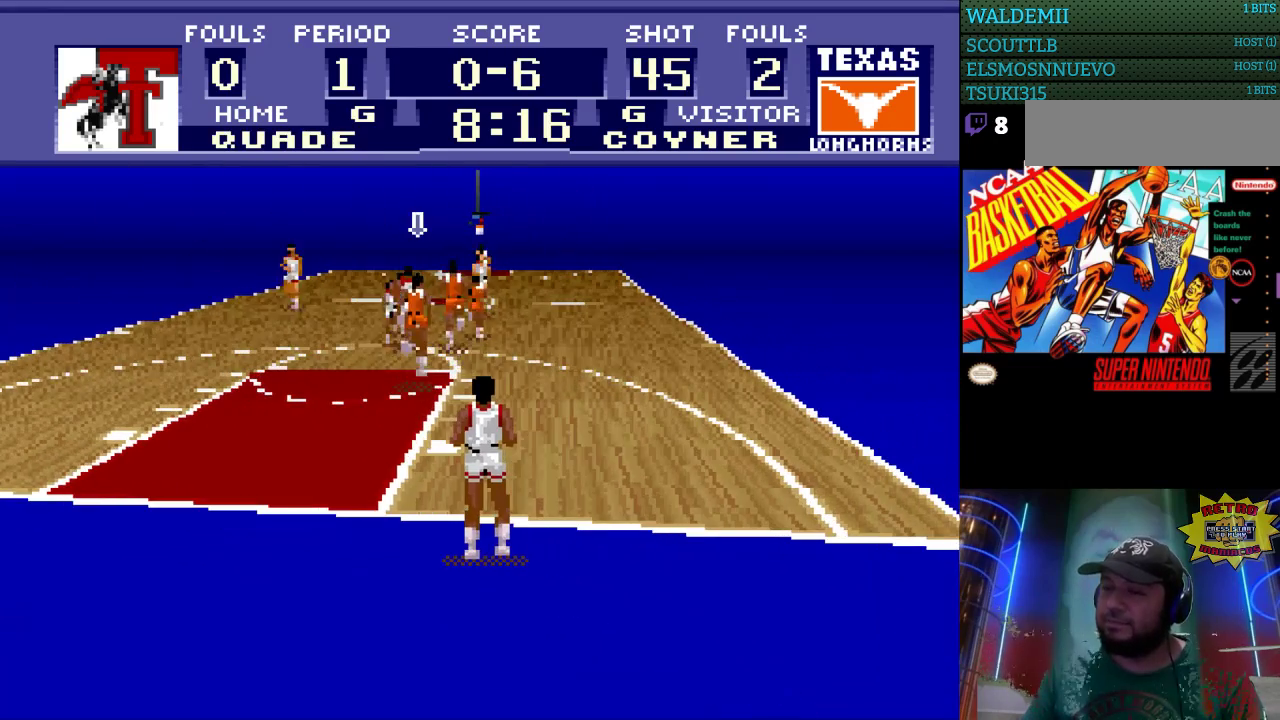
{"buttons": ["DPAD_UP"], "events": []}
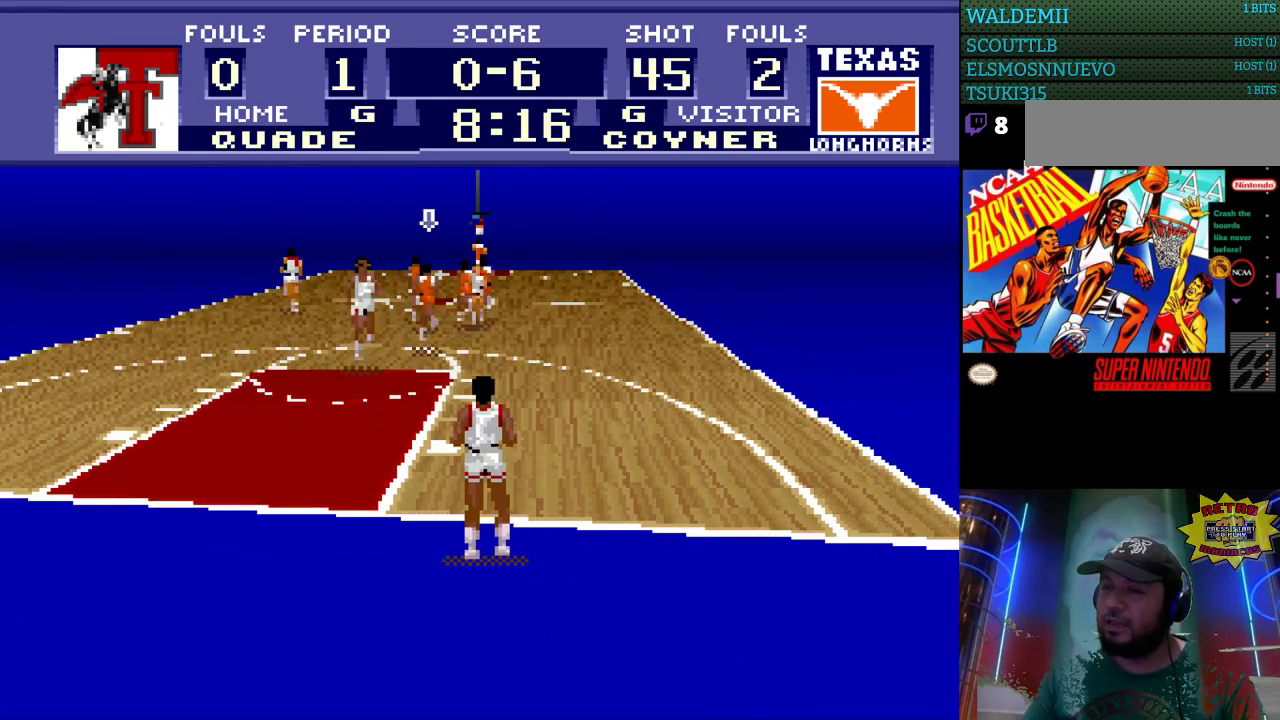
{"buttons": [], "events": [[233, "DPAD_LEFT", "down"], [300, "DPAD_UP", "up"], [400, "DPAD_LEFT", "up"]]}
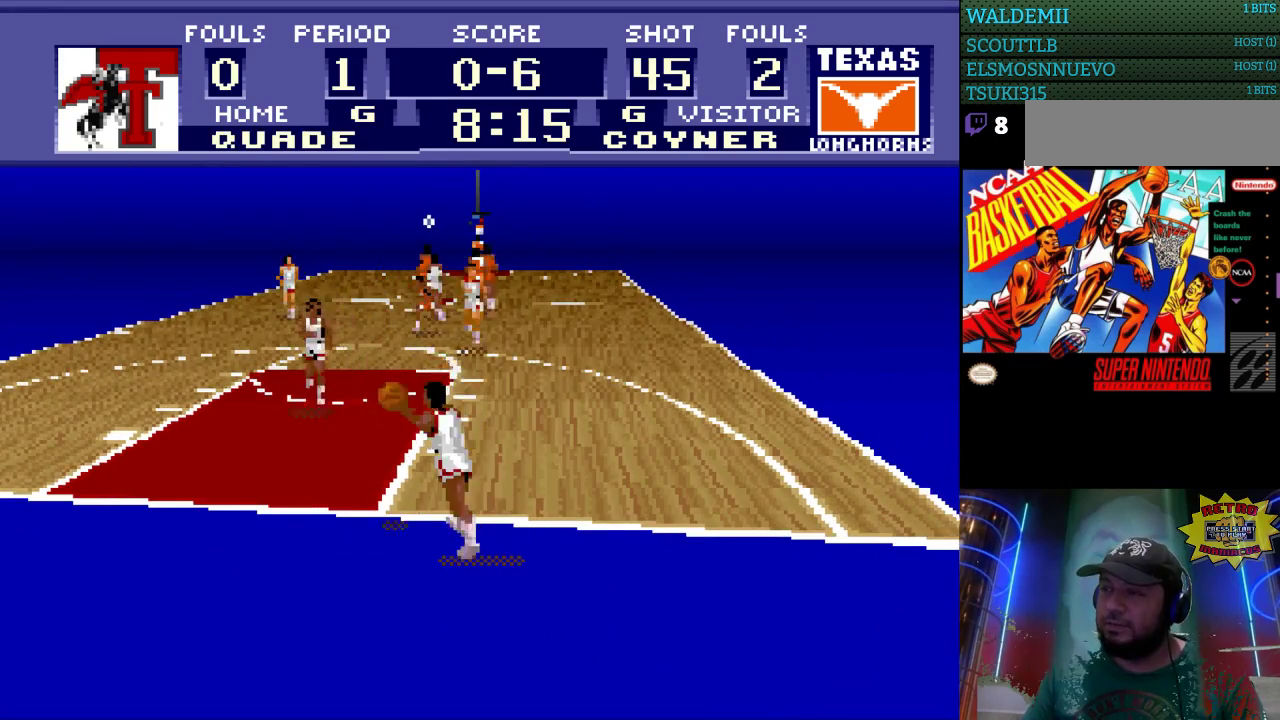
{"buttons": ["DPAD_LEFT"], "events": [[400, "DPAD_LEFT", "down"]]}
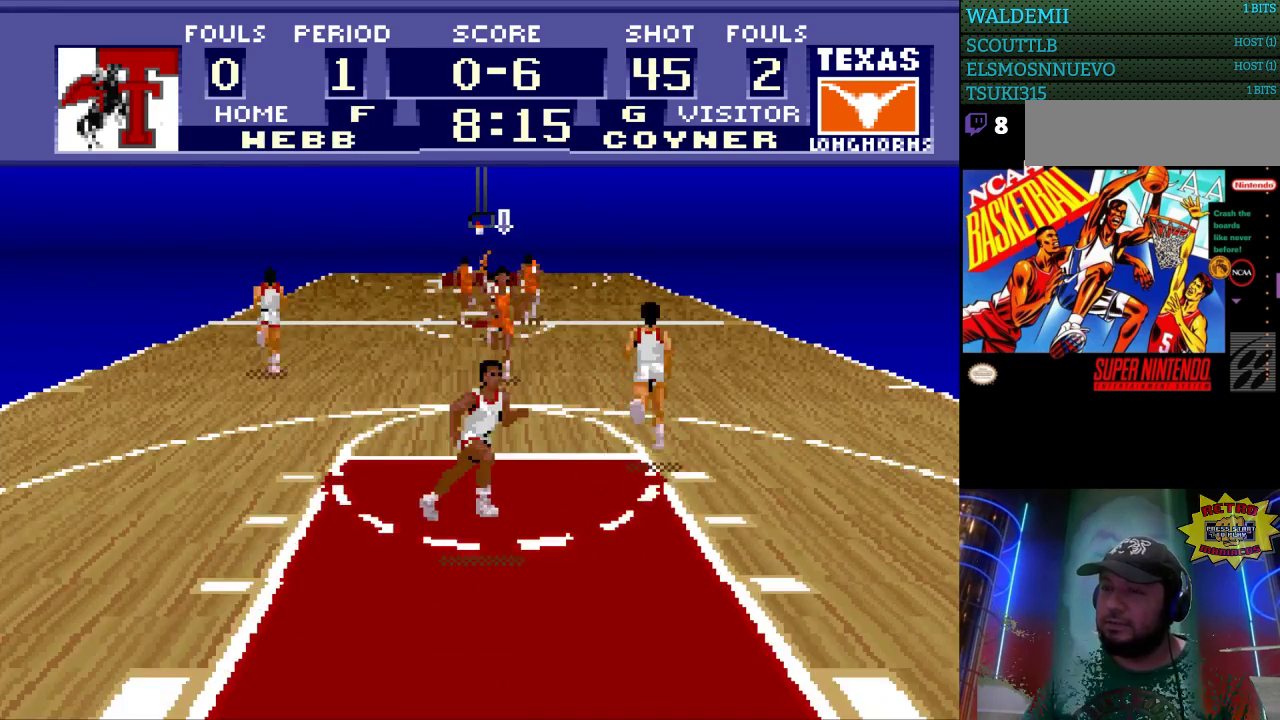
{"buttons": [], "events": [[300, "DPAD_LEFT", "up"]]}
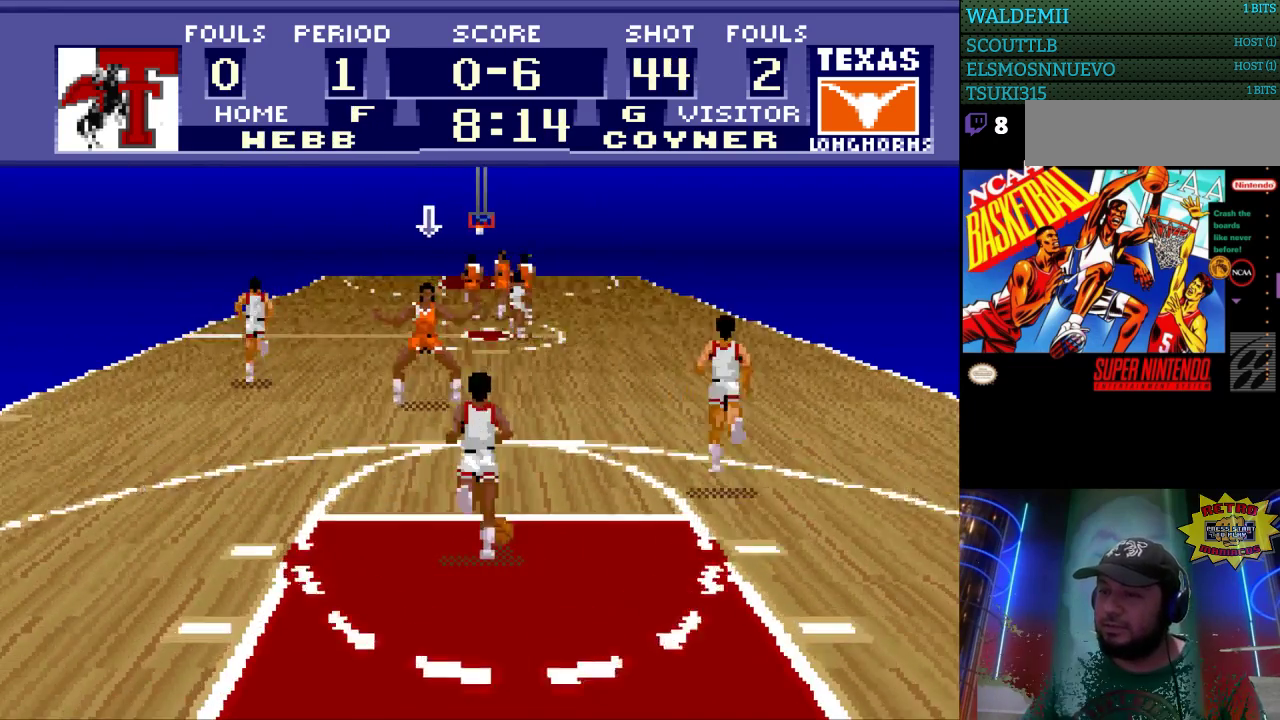
{"buttons": [], "events": [[100, "DPAD_RIGHT", "down"], [333, "DPAD_RIGHT", "up"]]}
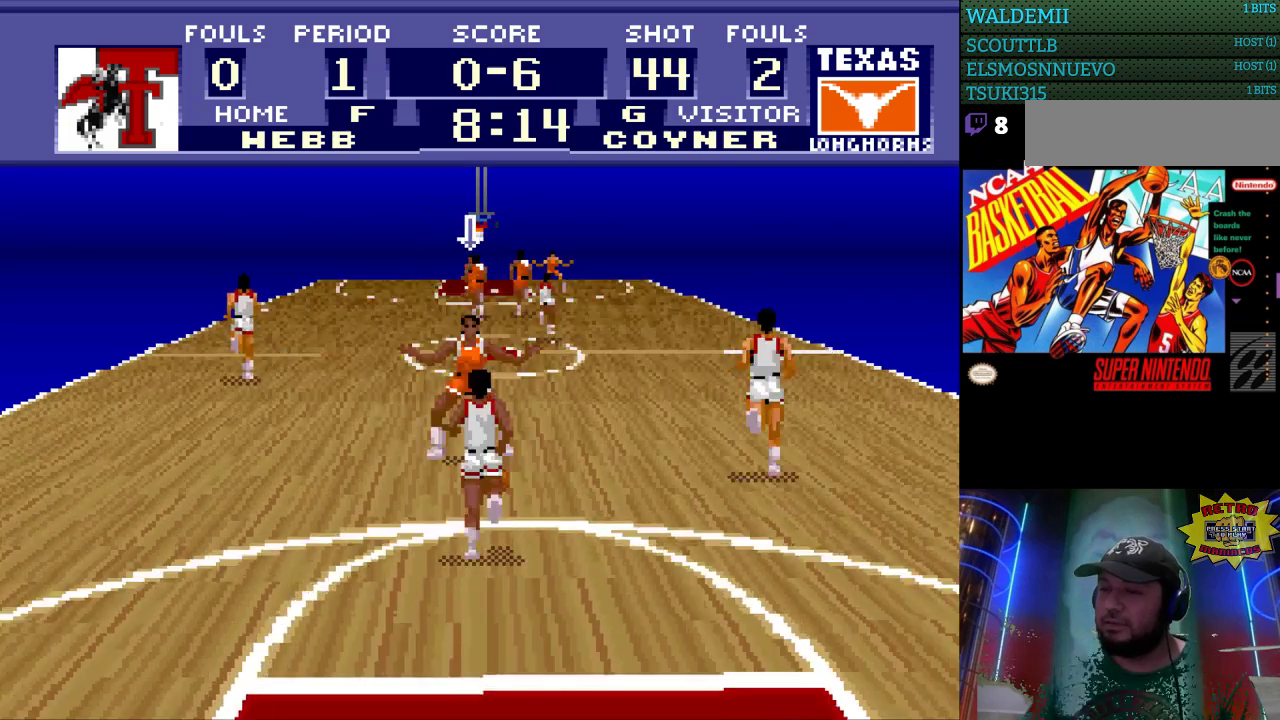
{"buttons": [], "events": [[67, "DPAD_RIGHT", "down"], [200, "DPAD_RIGHT", "up"]]}
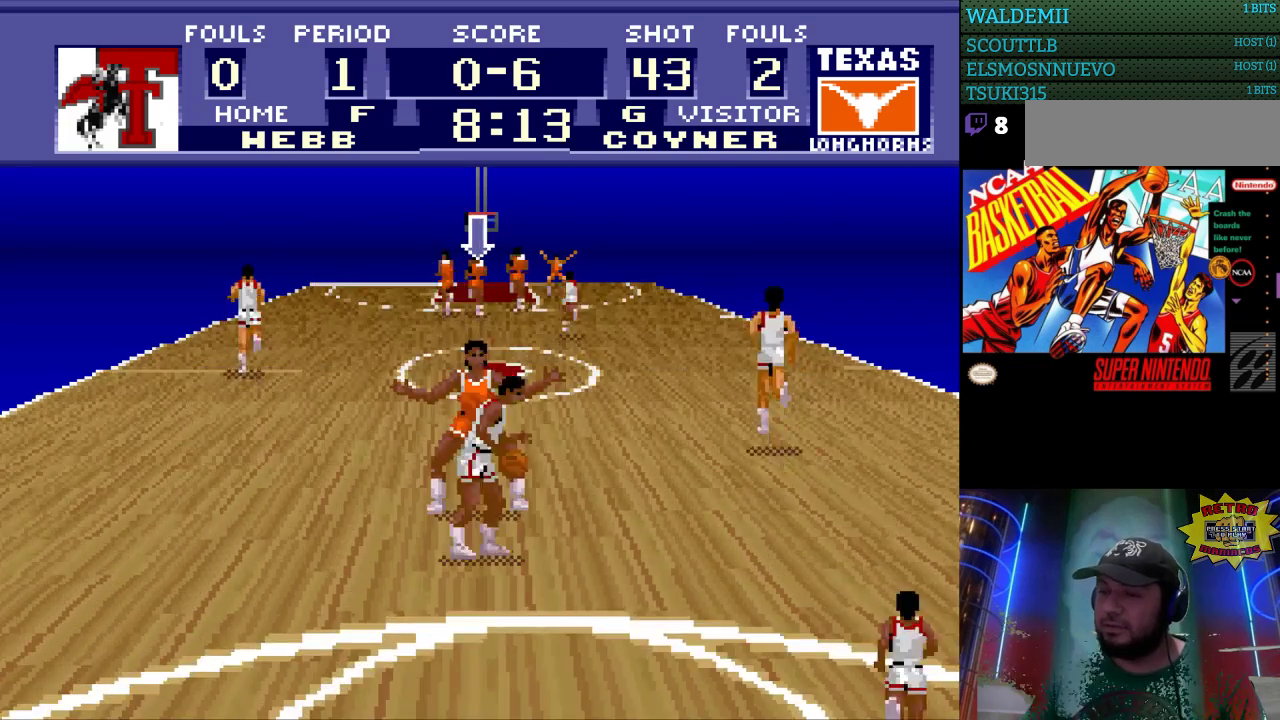
{"buttons": [], "events": []}
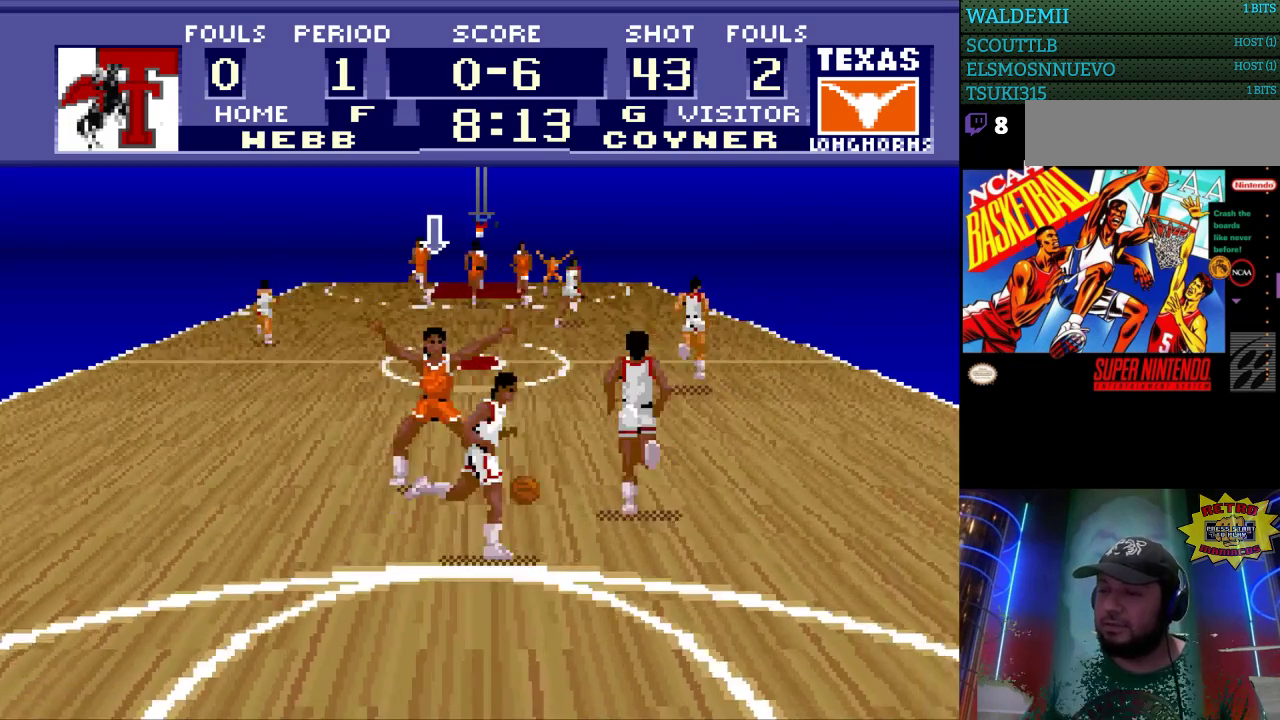
{"buttons": ["DPAD_RIGHT"], "events": [[100, "DPAD_RIGHT", "down"], [300, "DPAD_RIGHT", "up"], [300, "DPAD_UP", "down"], [400, "DPAD_RIGHT", "down"], [467, "DPAD_UP", "up"]]}
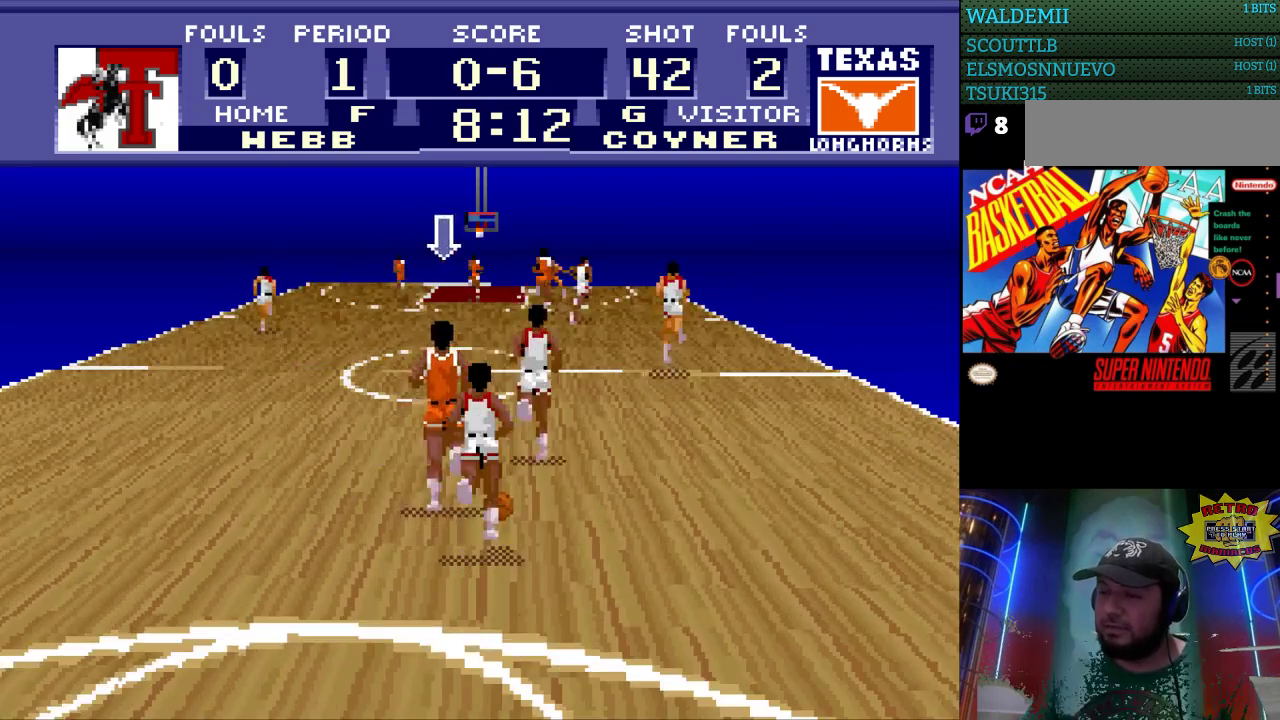
{"buttons": [], "events": [[100, "DPAD_RIGHT", "up"]]}
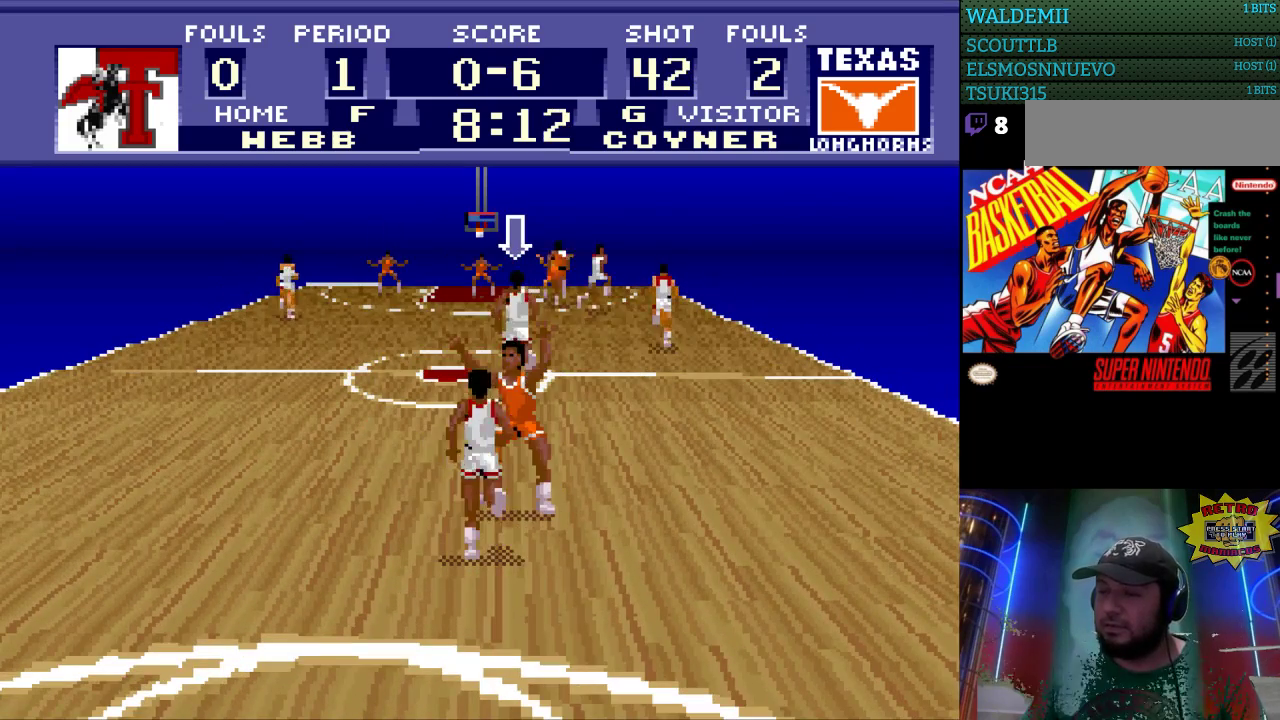
{"buttons": [], "events": []}
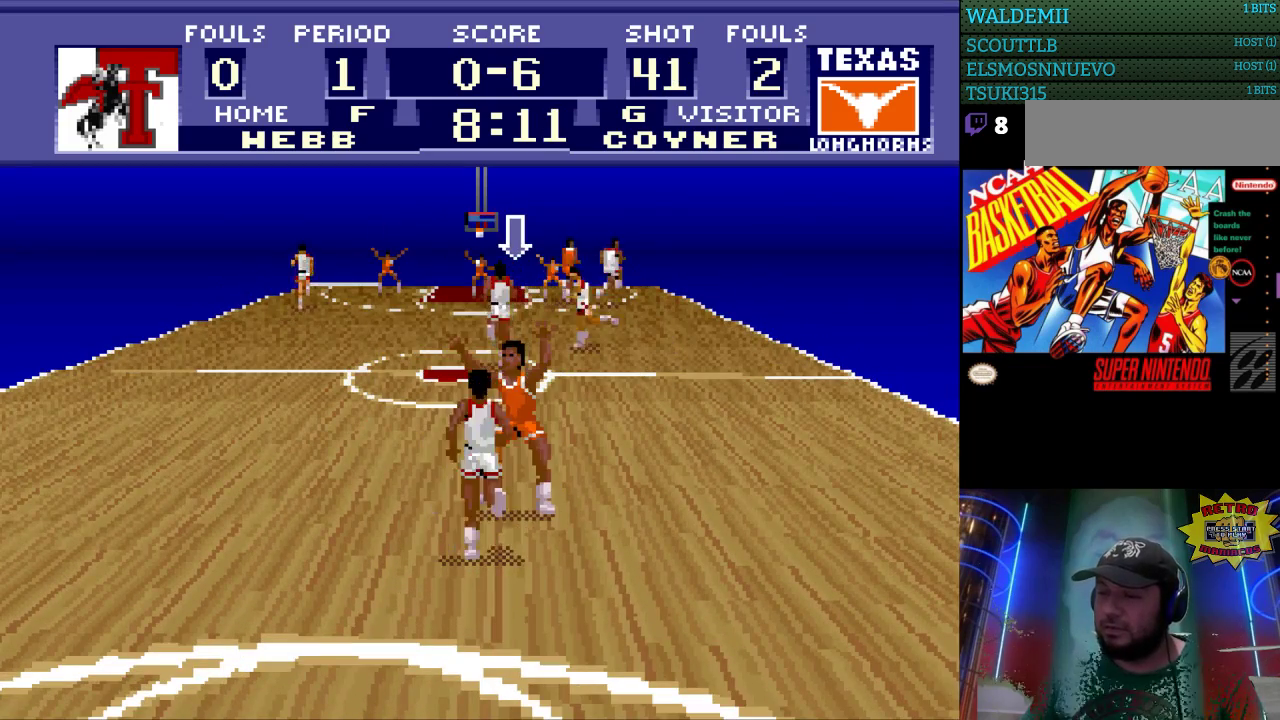
{"buttons": [], "events": []}
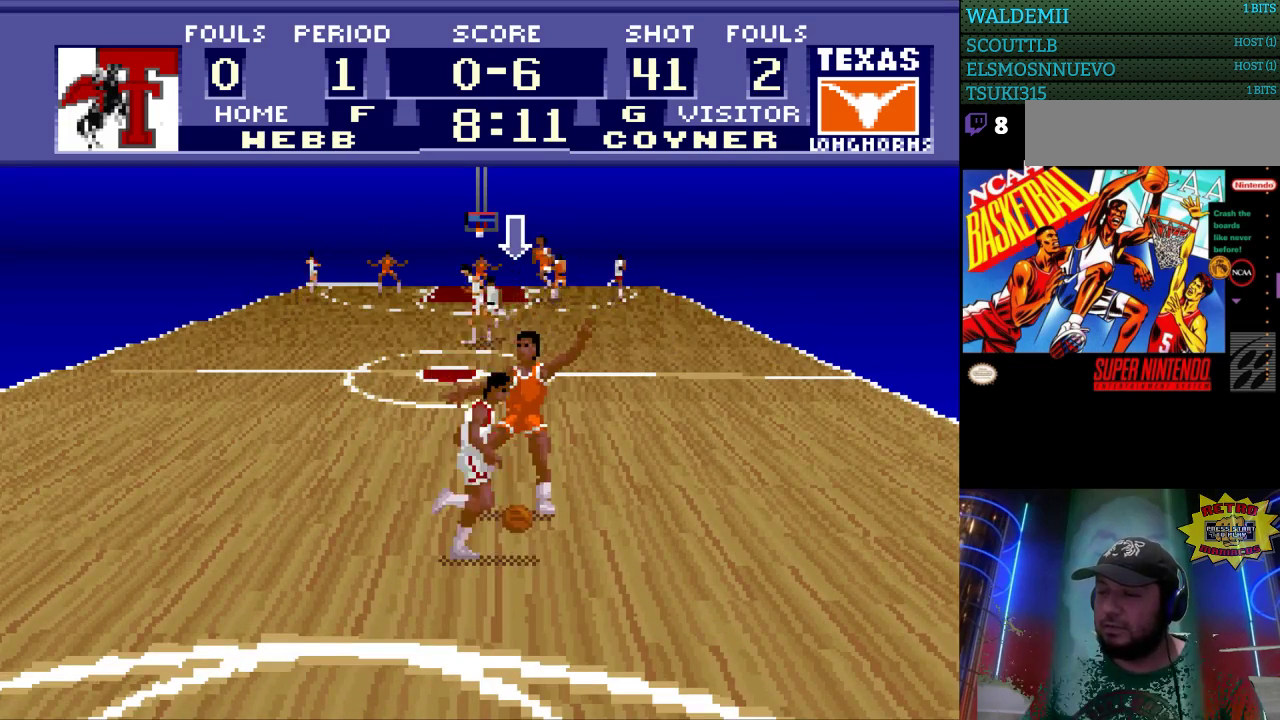
{"buttons": [], "events": []}
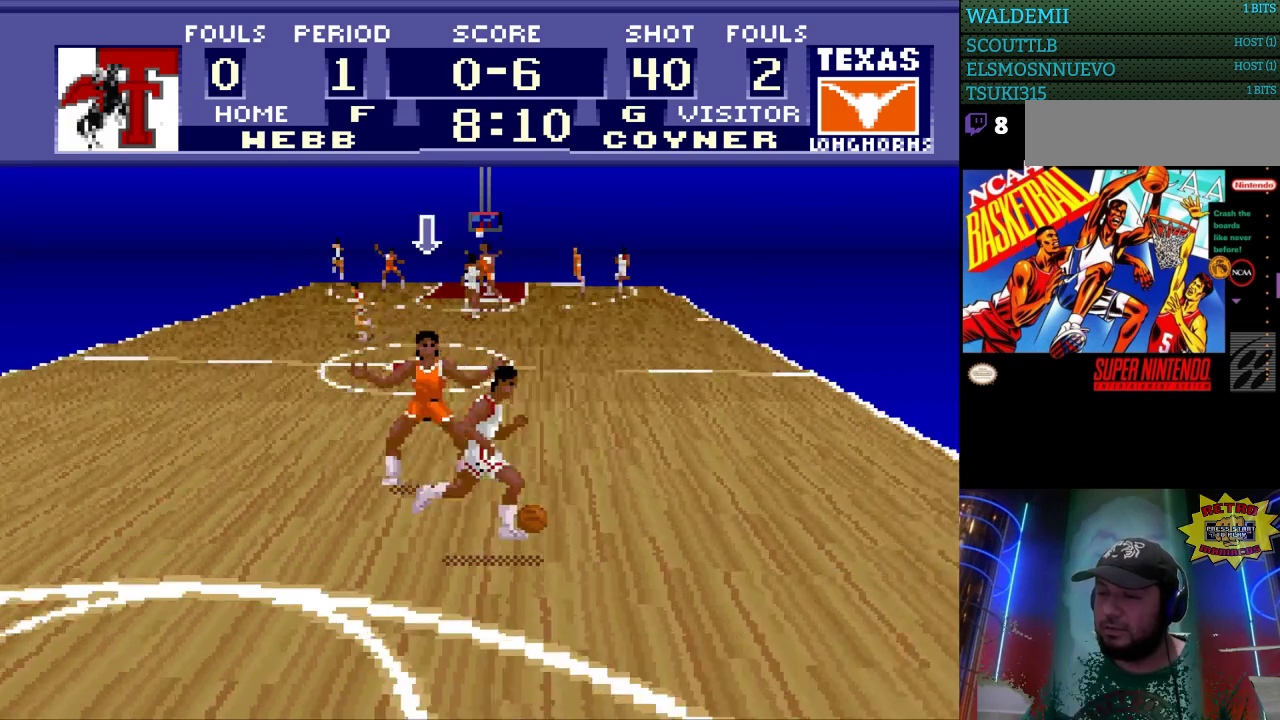
{"buttons": ["DPAD_UP", "DPAD_RIGHT"], "events": [[200, "DPAD_UP", "down"], [333, "DPAD_RIGHT", "down"]]}
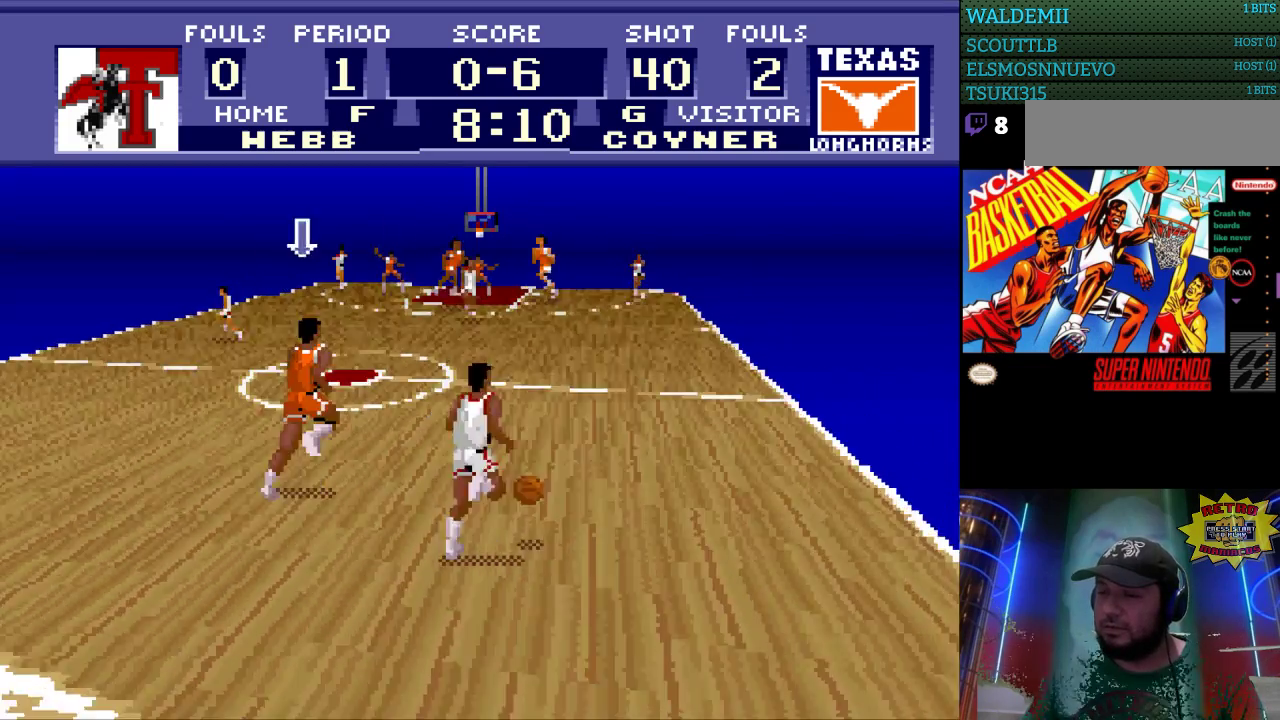
{"buttons": [], "events": [[400, "DPAD_RIGHT", "up"], [400, "DPAD_UP", "up"]]}
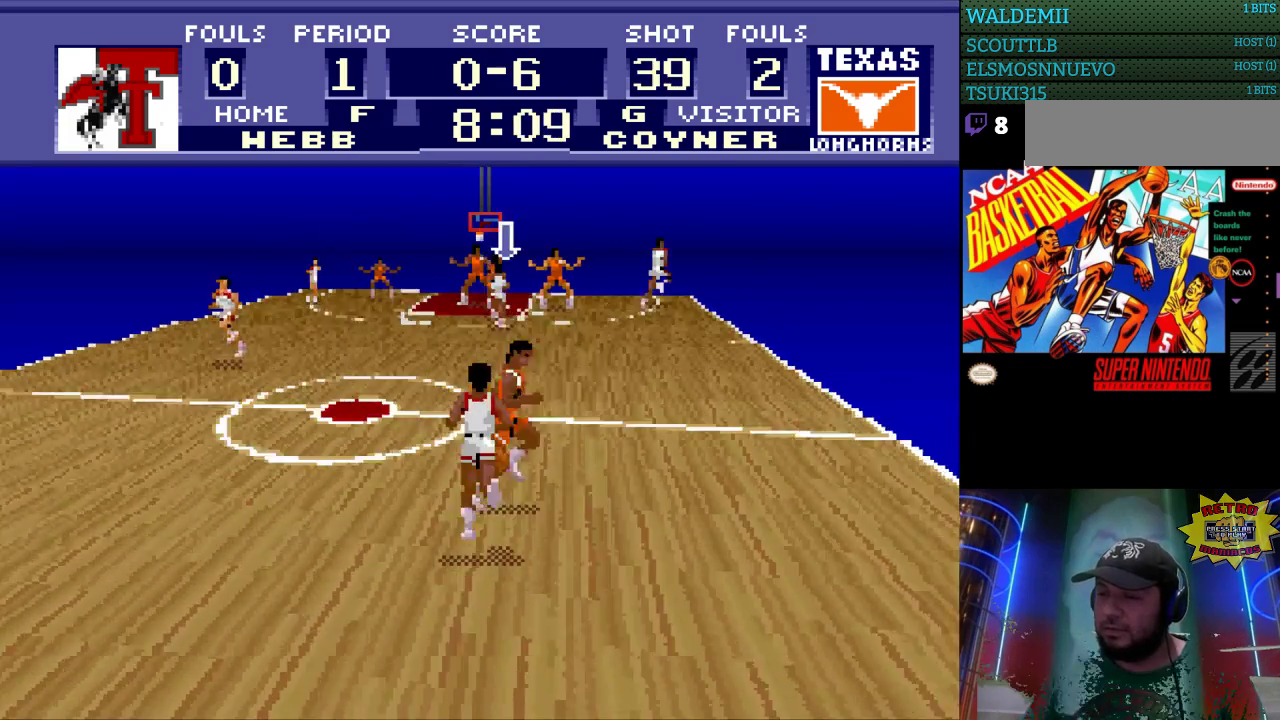
{"buttons": [], "events": [[67, "DPAD_LEFT", "down"], [167, "DPAD_LEFT", "up"]]}
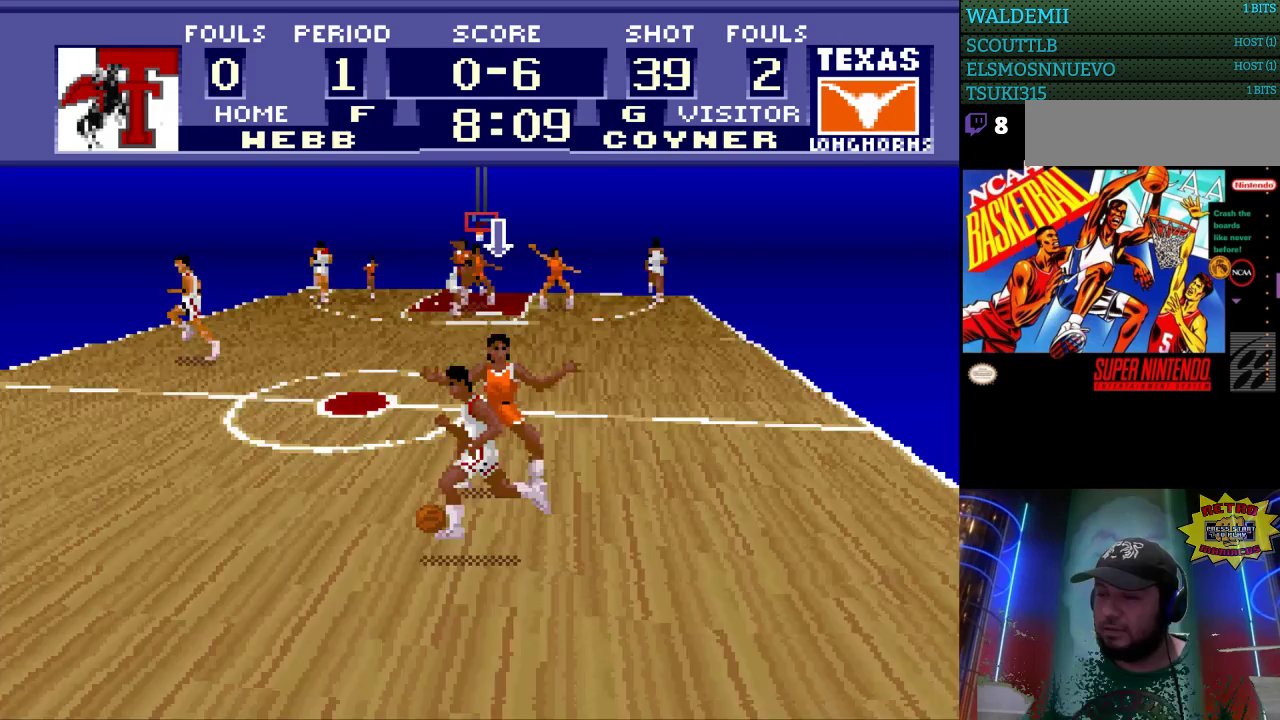
{"buttons": ["DPAD_UP", "DPAD_LEFT"], "events": [[333, "DPAD_LEFT", "down"], [400, "DPAD_UP", "down"]]}
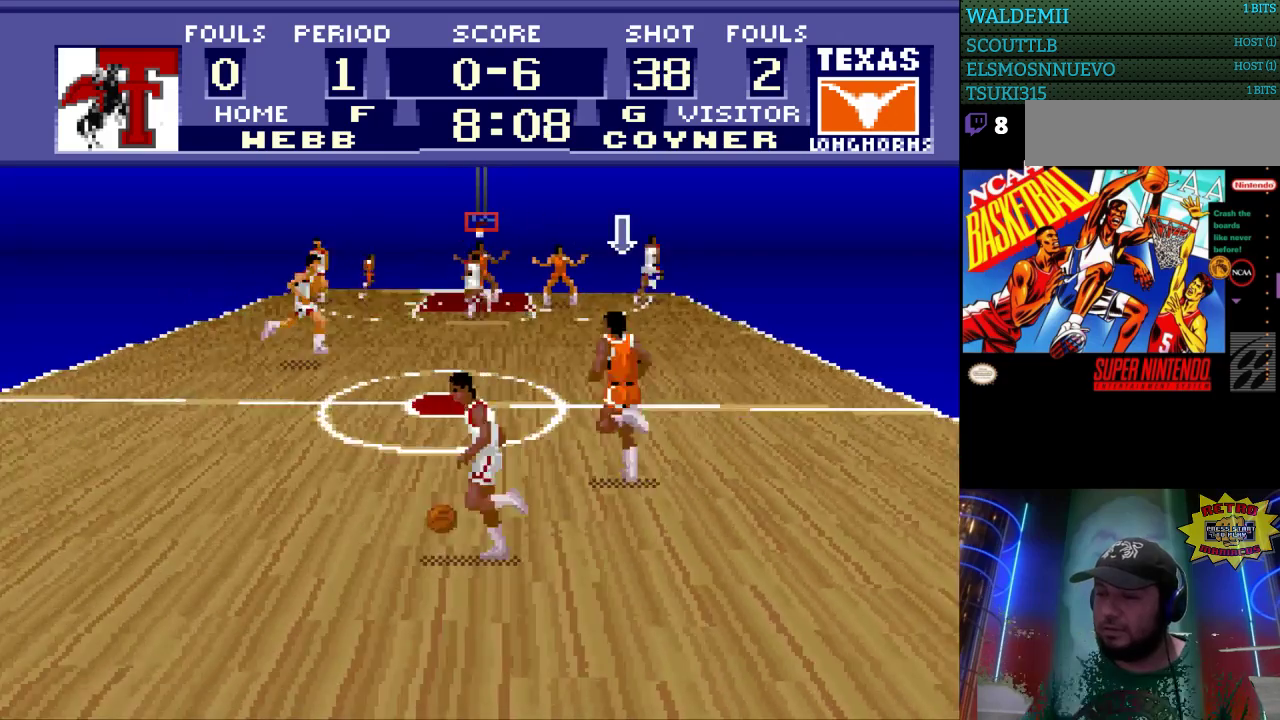
{"buttons": [], "events": [[200, "DPAD_UP", "up"], [500, "DPAD_LEFT", "up"]]}
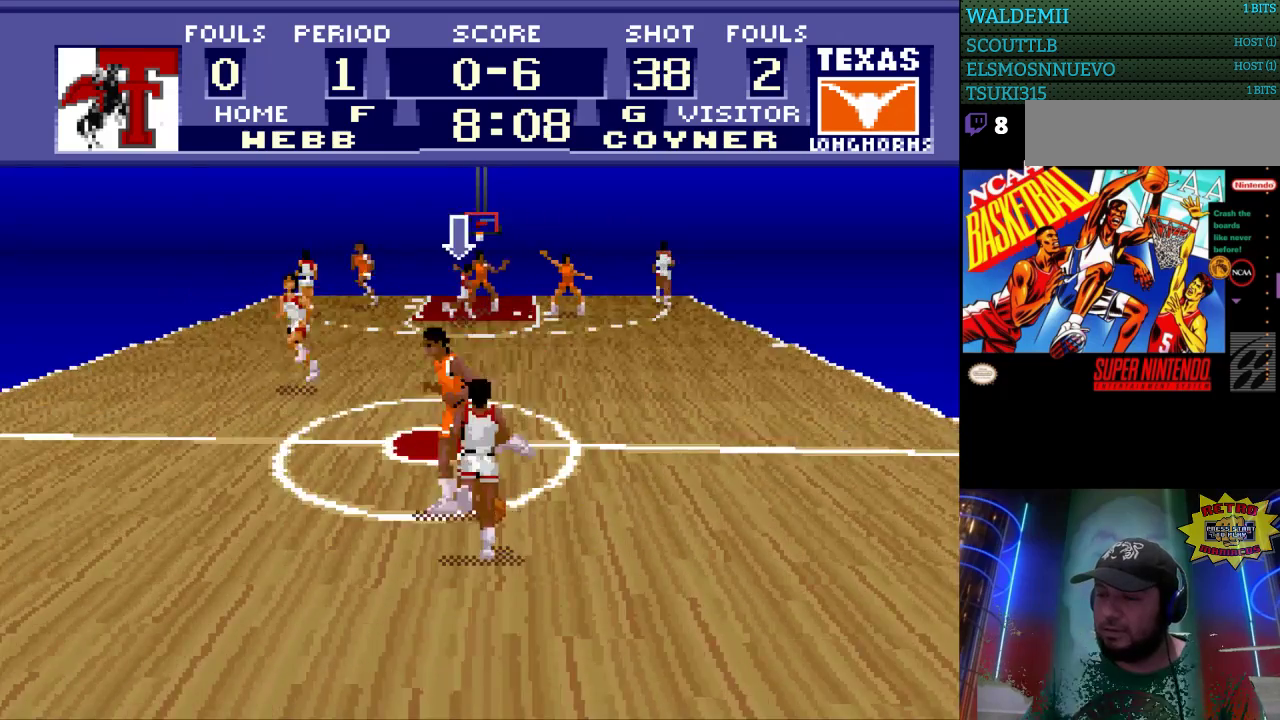
{"buttons": [], "events": [[233, "DPAD_RIGHT", "down"], [367, "DPAD_RIGHT", "up"]]}
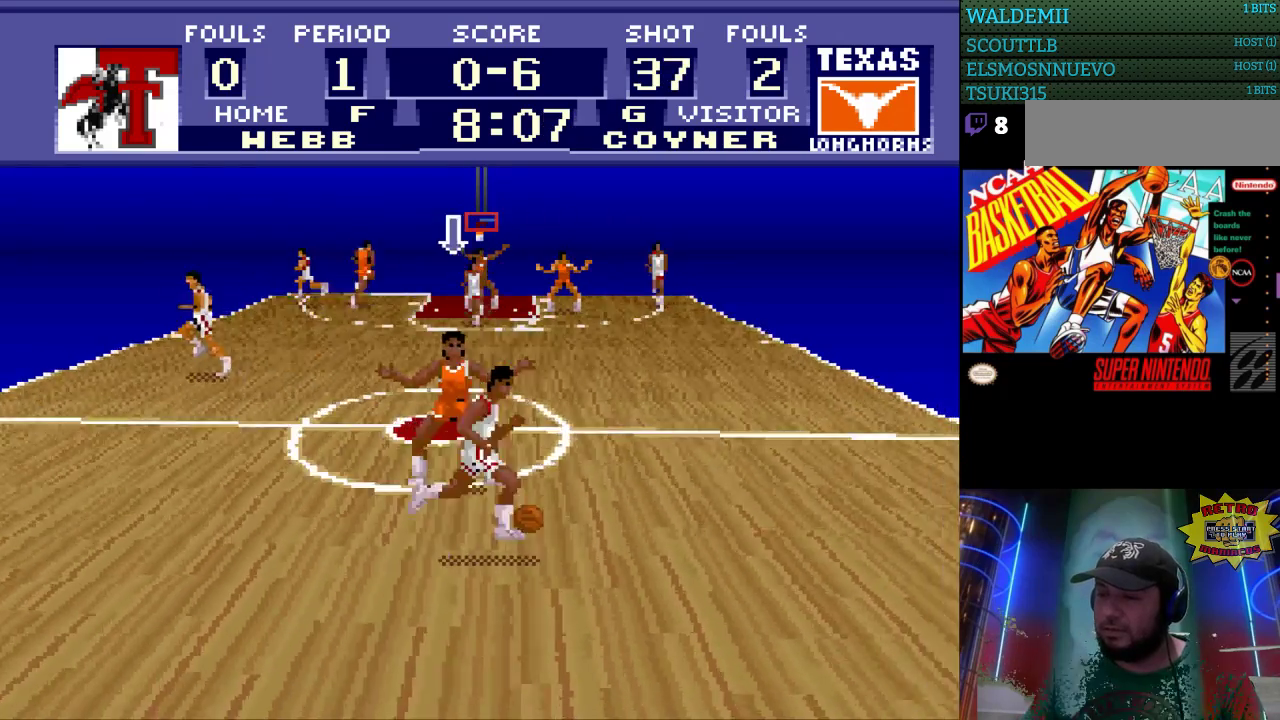
{"buttons": ["DPAD_UP", "DPAD_RIGHT"], "events": [[33, "DPAD_LEFT", "down"], [100, "DPAD_LEFT", "up"], [200, "DPAD_RIGHT", "down"], [367, "DPAD_UP", "down"]]}